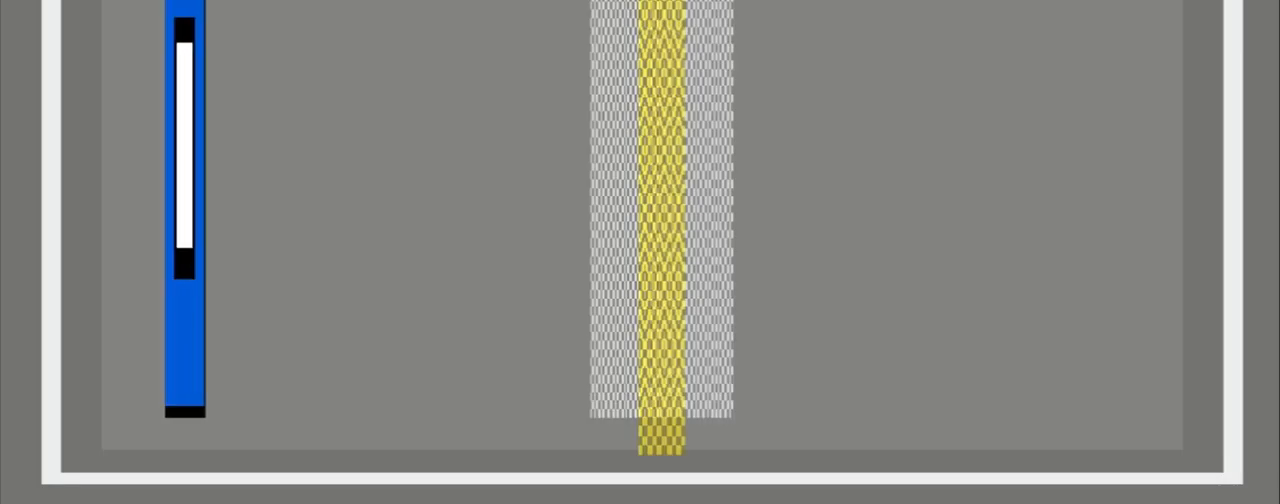
Gameplay with a controller (PlayStation layout); each line is a JSON object with the inputs held at the frame after it. "events" lists button and stick changes between this image and that frame as [ms after this image, input, new state], when the widget could be followed in between. Not read: L2 L3 R2 R3 left_stick right_stick.
{"buttons": [], "events": []}
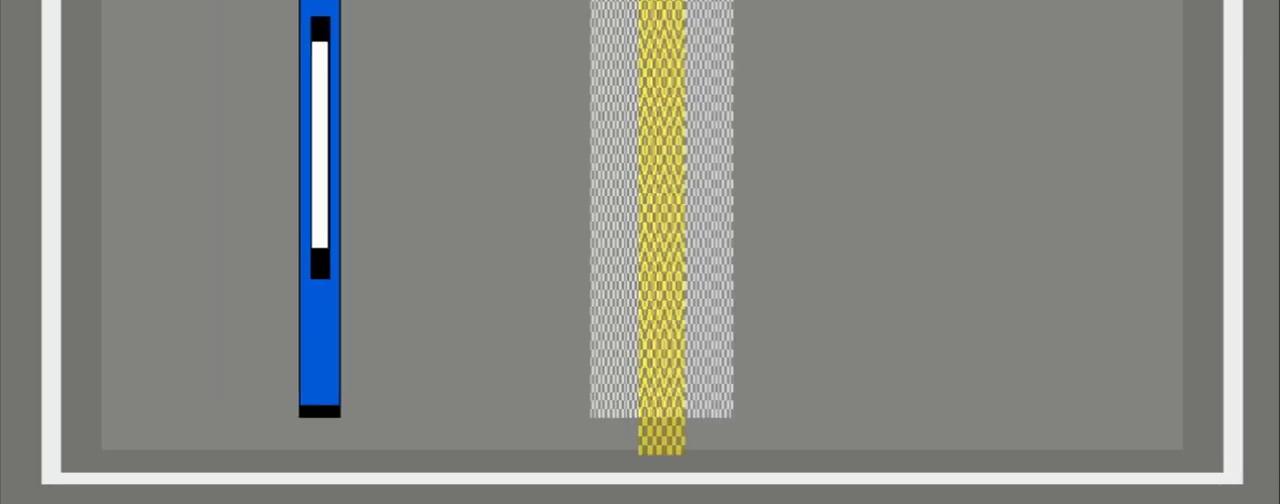
{"buttons": [], "events": []}
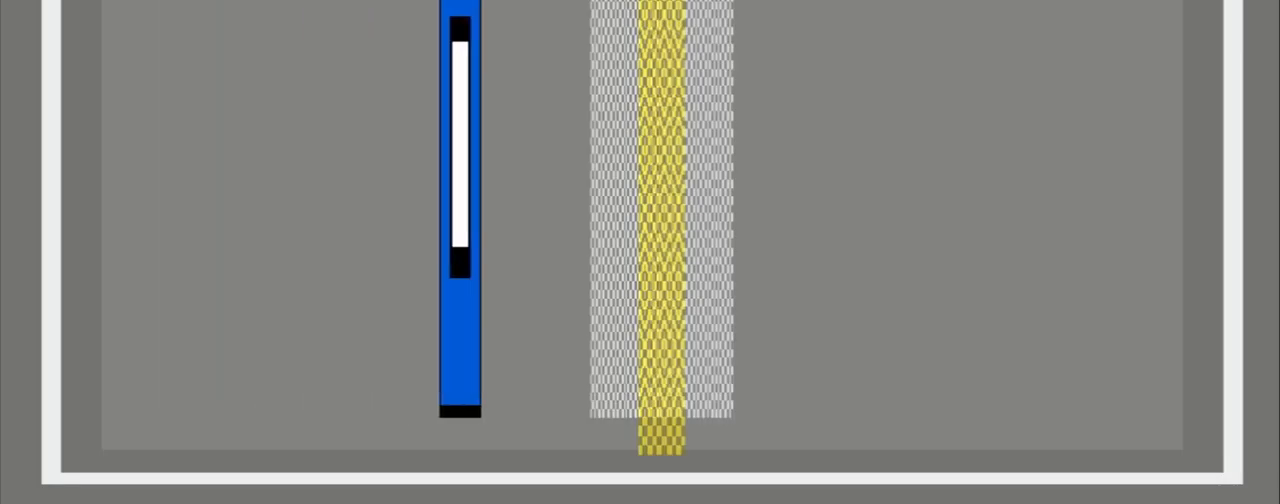
{"buttons": [], "events": []}
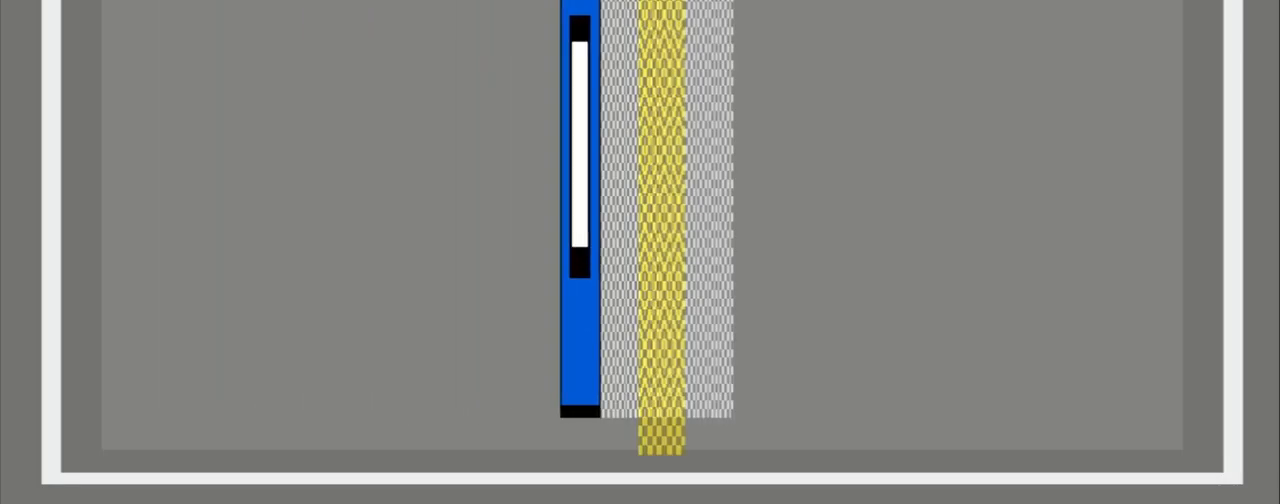
{"buttons": ["CROSS"], "events": [[208, "CROSS", "down"]]}
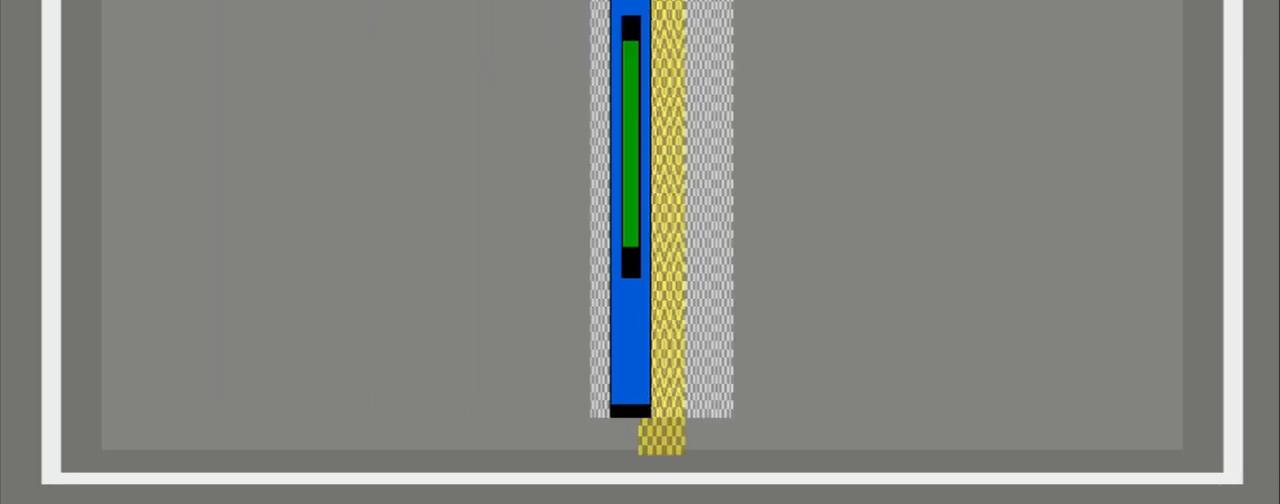
{"buttons": [], "events": [[417, "CROSS", "up"]]}
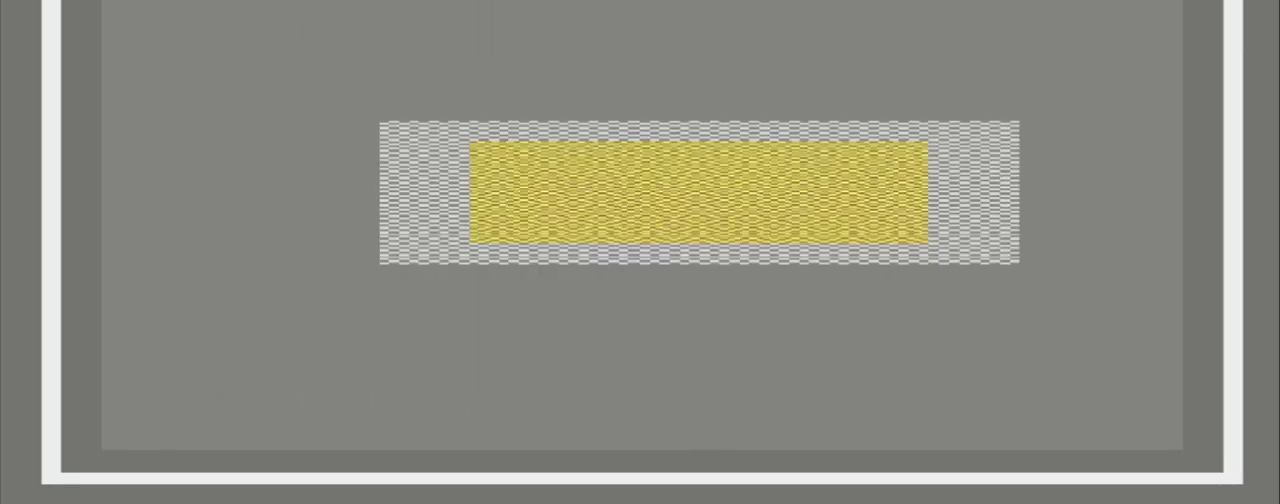
{"buttons": [], "events": []}
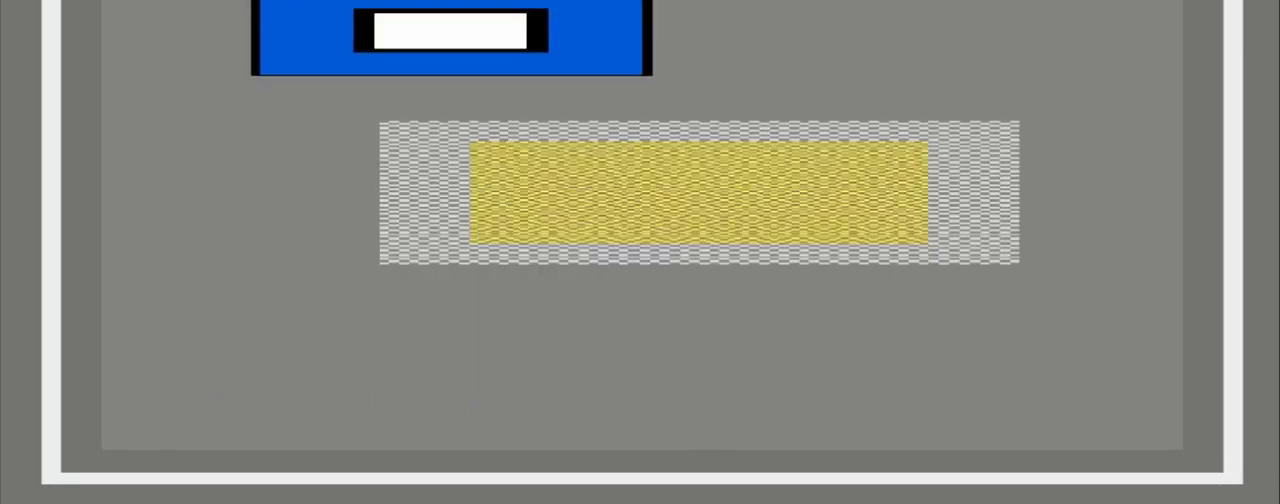
{"buttons": [], "events": []}
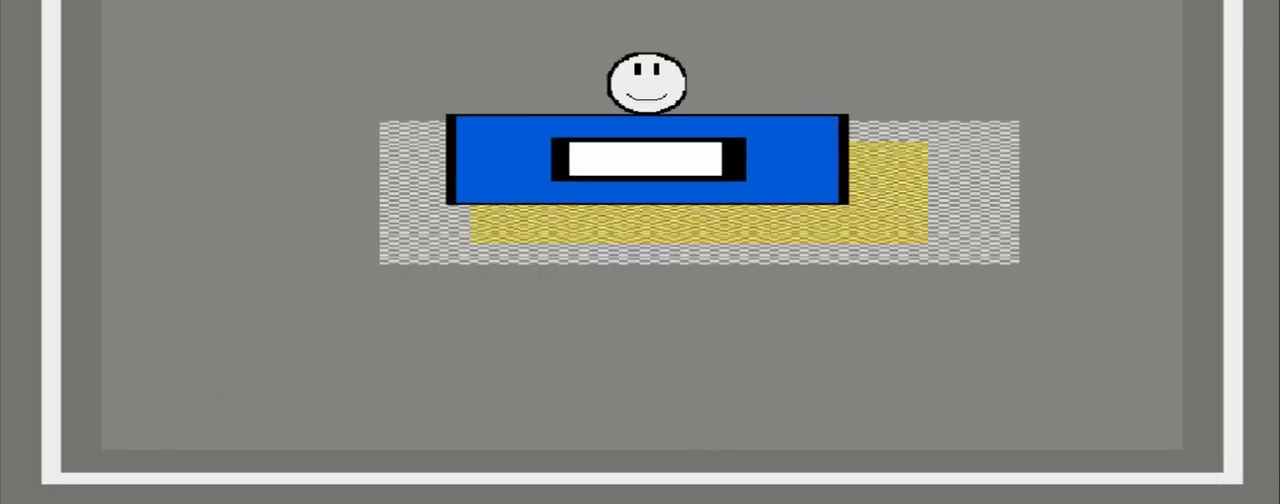
{"buttons": ["CROSS"], "events": [[167, "CROSS", "down"]]}
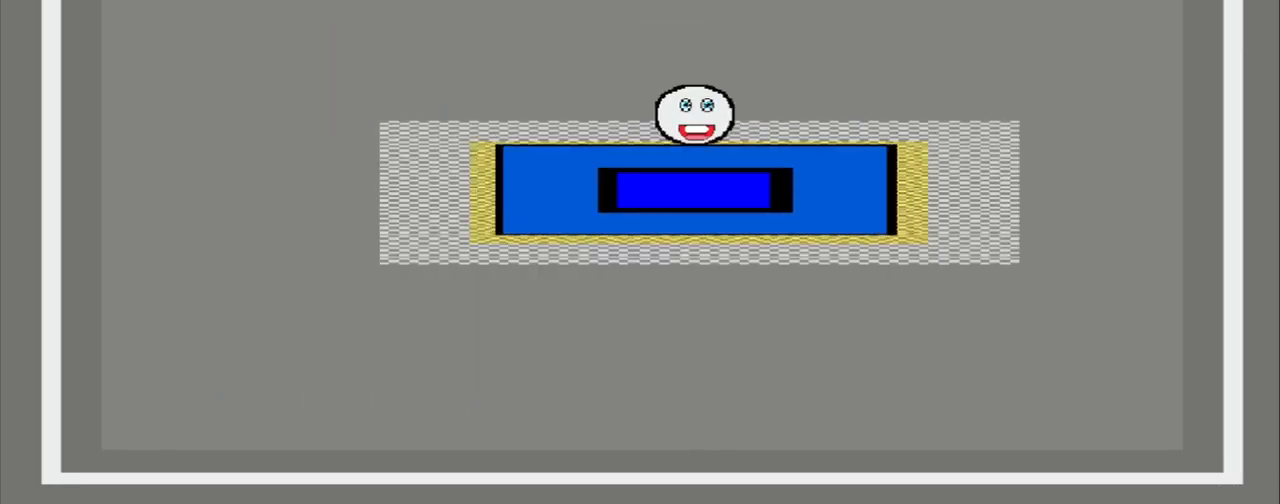
{"buttons": [], "events": [[333, "CROSS", "up"]]}
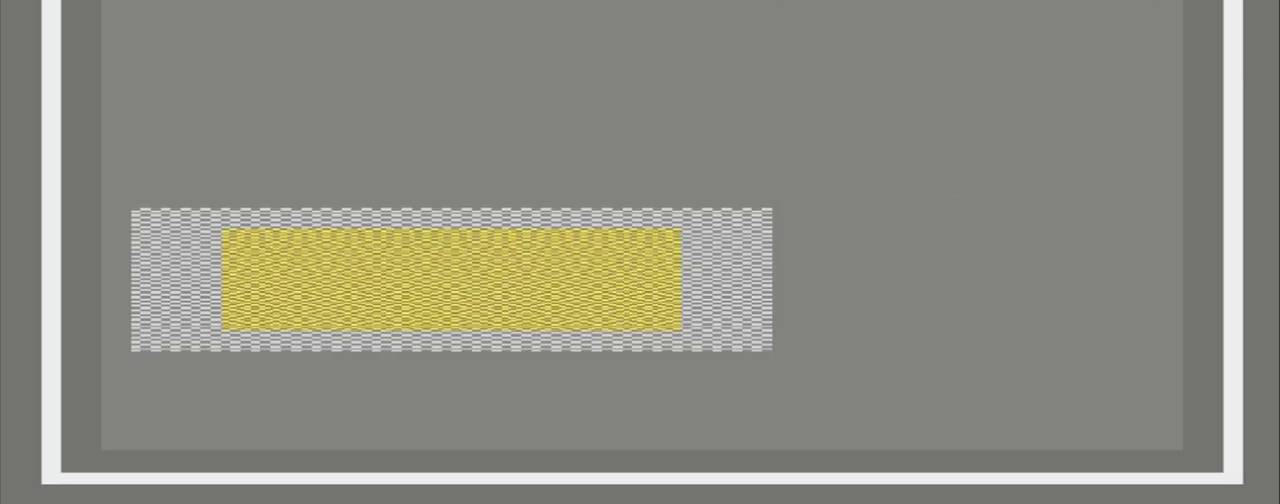
{"buttons": [], "events": []}
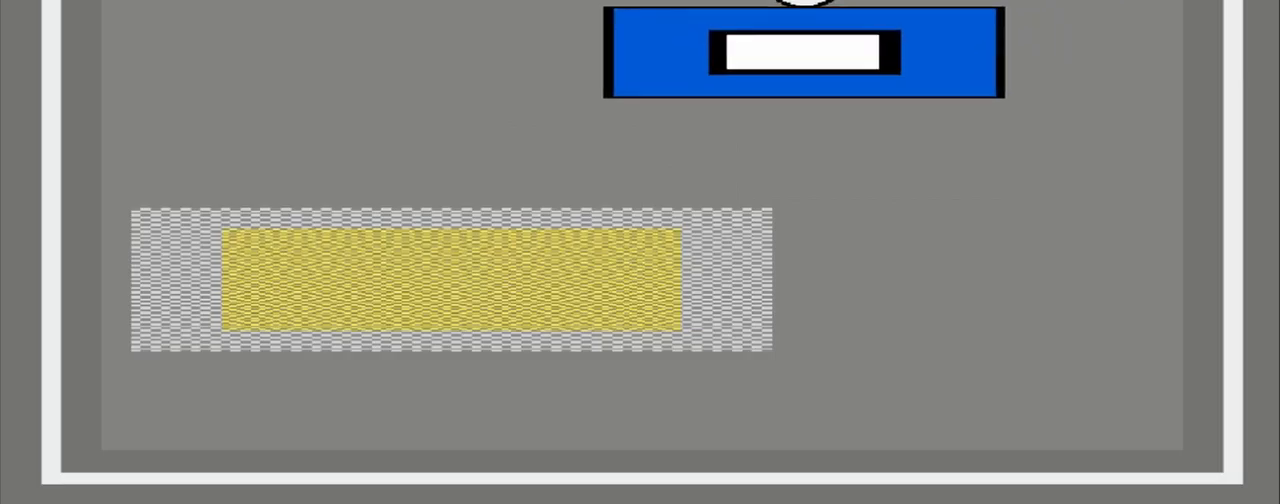
{"buttons": [], "events": []}
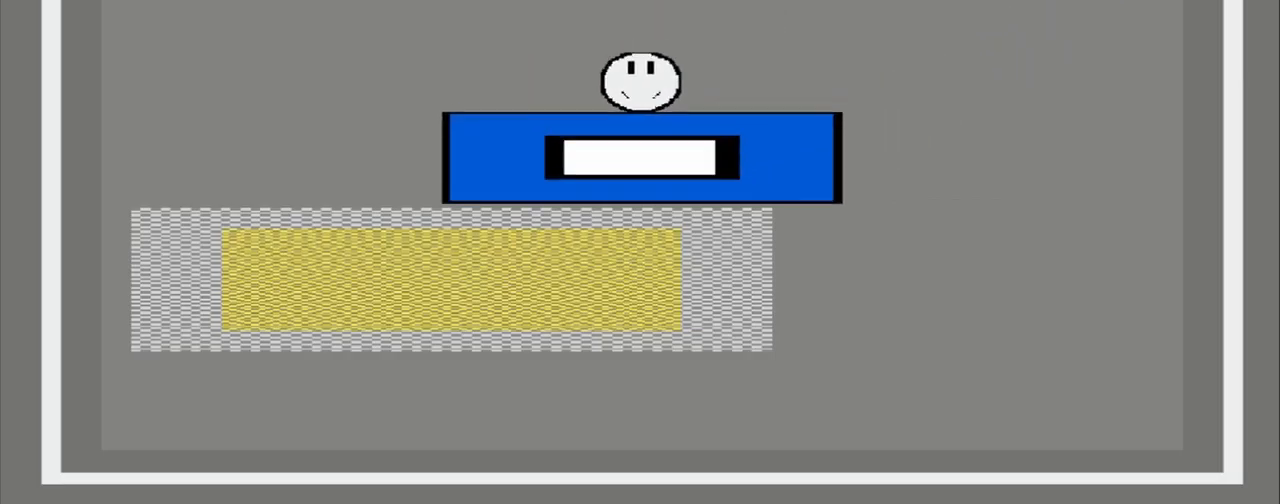
{"buttons": [], "events": []}
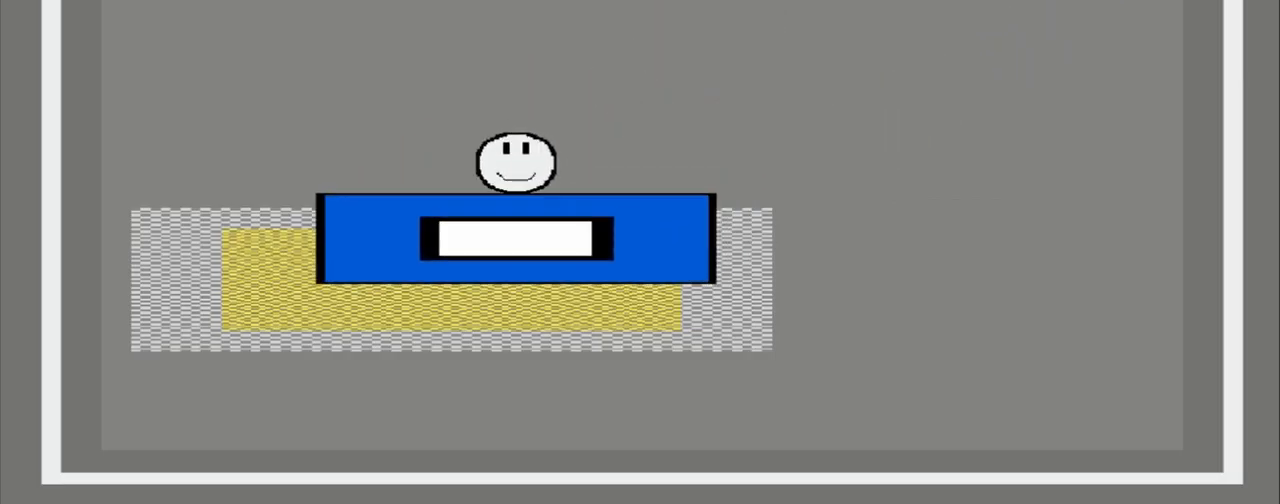
{"buttons": ["CROSS"], "events": [[250, "CROSS", "down"]]}
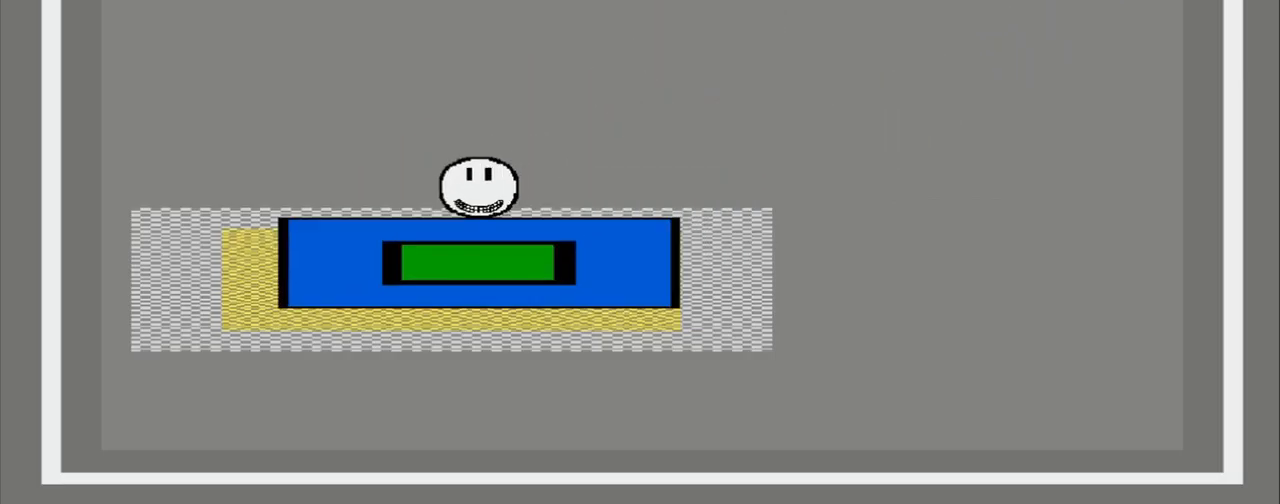
{"buttons": [], "events": [[292, "CROSS", "up"]]}
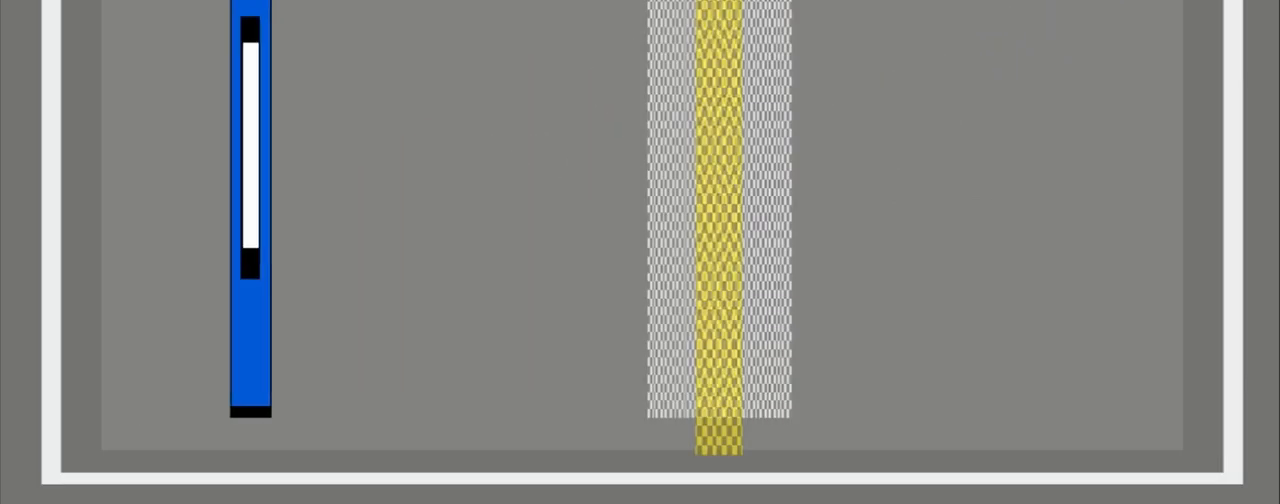
{"buttons": [], "events": []}
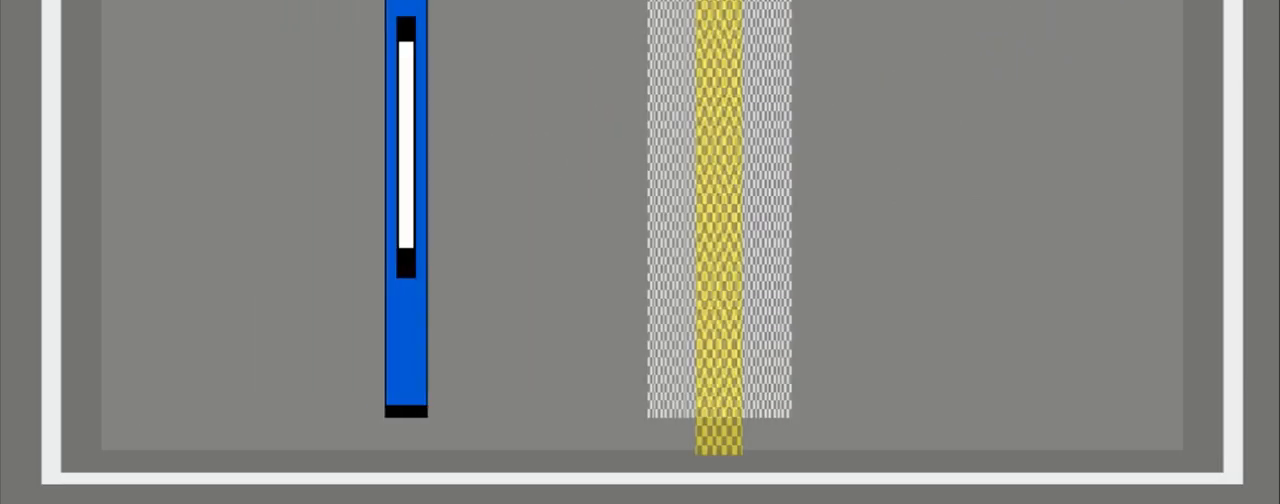
{"buttons": [], "events": []}
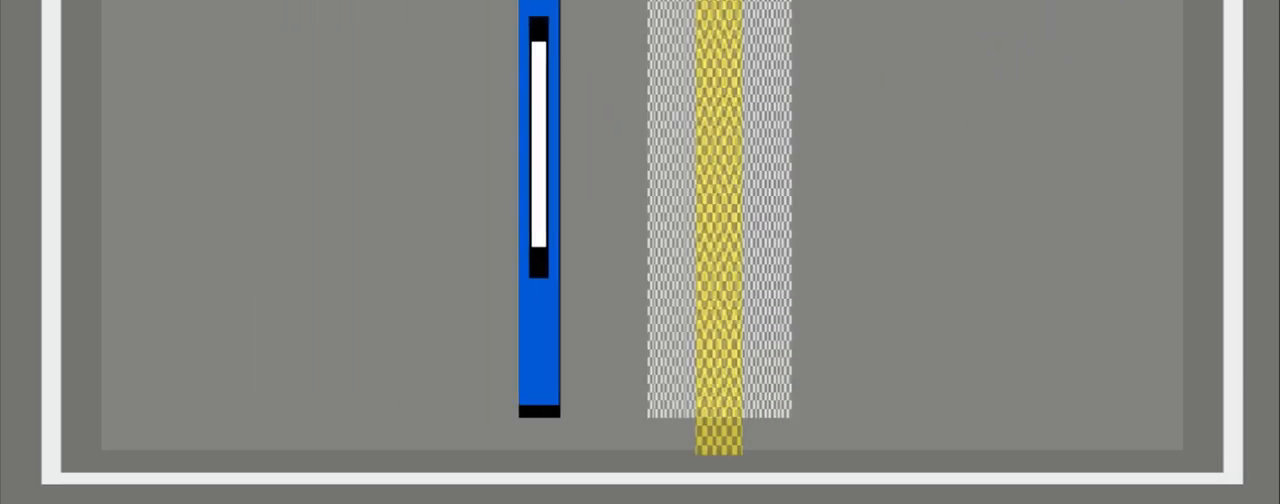
{"buttons": [], "events": []}
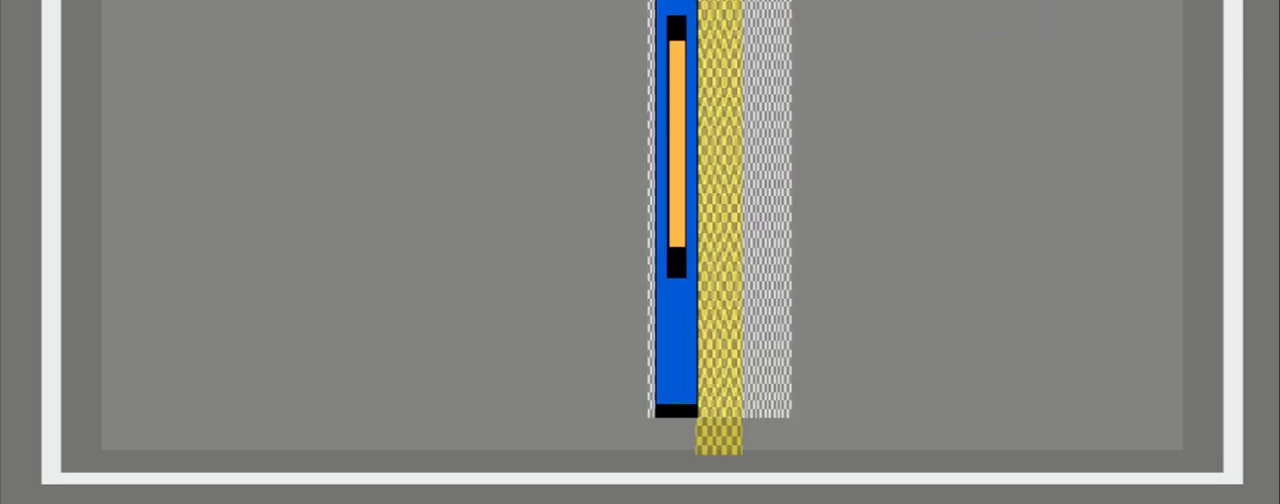
{"buttons": ["L1"], "events": [[167, "CROSS", "down"], [500, "CROSS", "up"], [500, "L1", "down"]]}
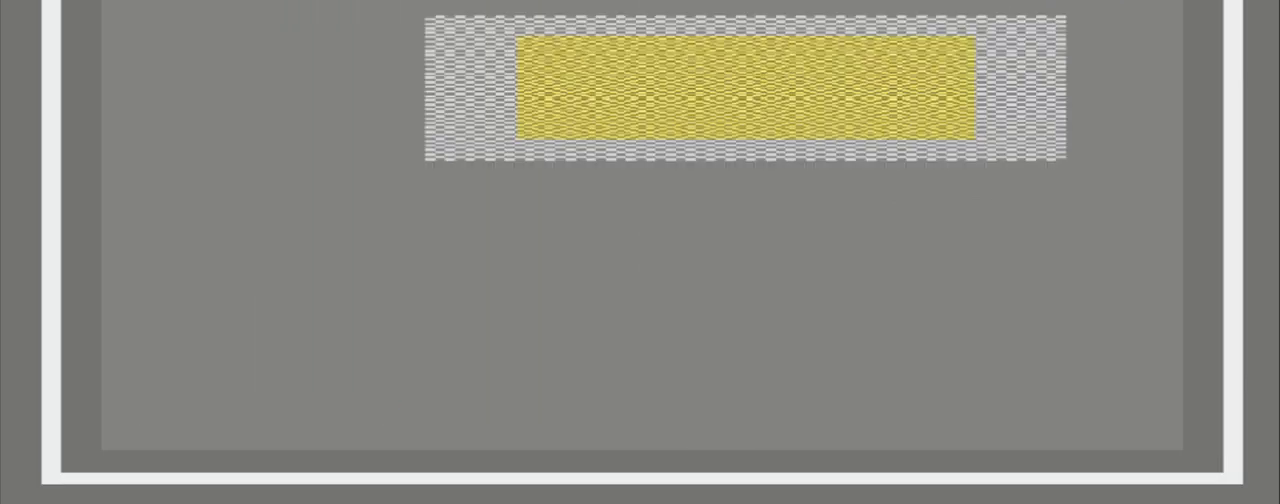
{"buttons": [], "events": [[42, "L1", "up"]]}